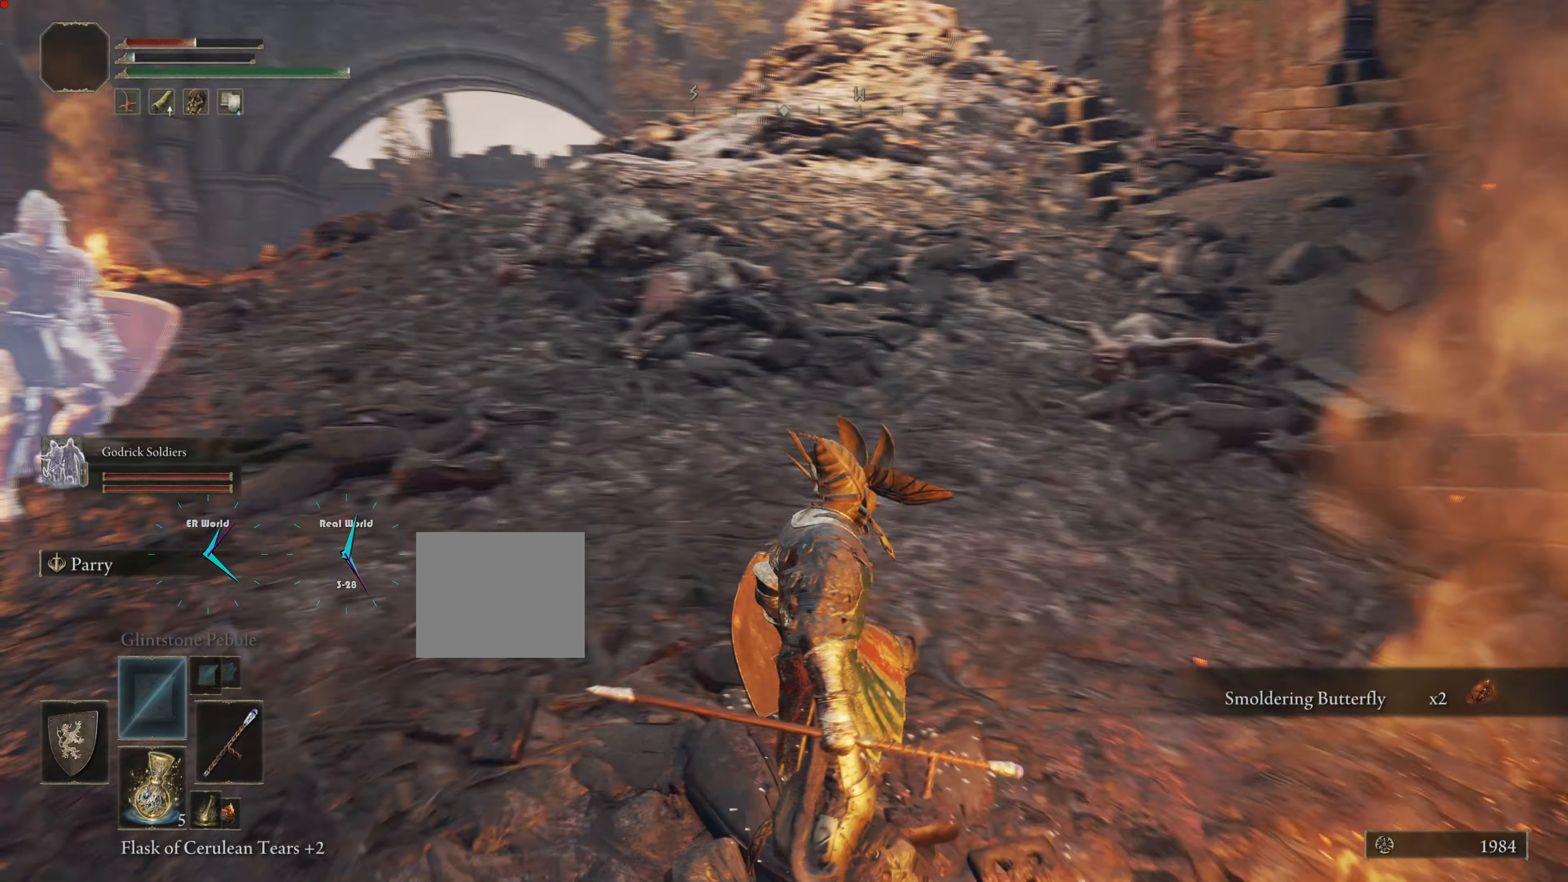
Gameplay with a controller (PlayStation layout); each line is a JSON object with the inputs held at the frame after it. "events" lists button and stick changes between this image and that frame as [ms after this image, input, new state], when the widget could be followed in between.
{"buttons": [], "left_stick": "up-left", "right_stick": "center", "events": [[66, "right_stick", "center"]]}
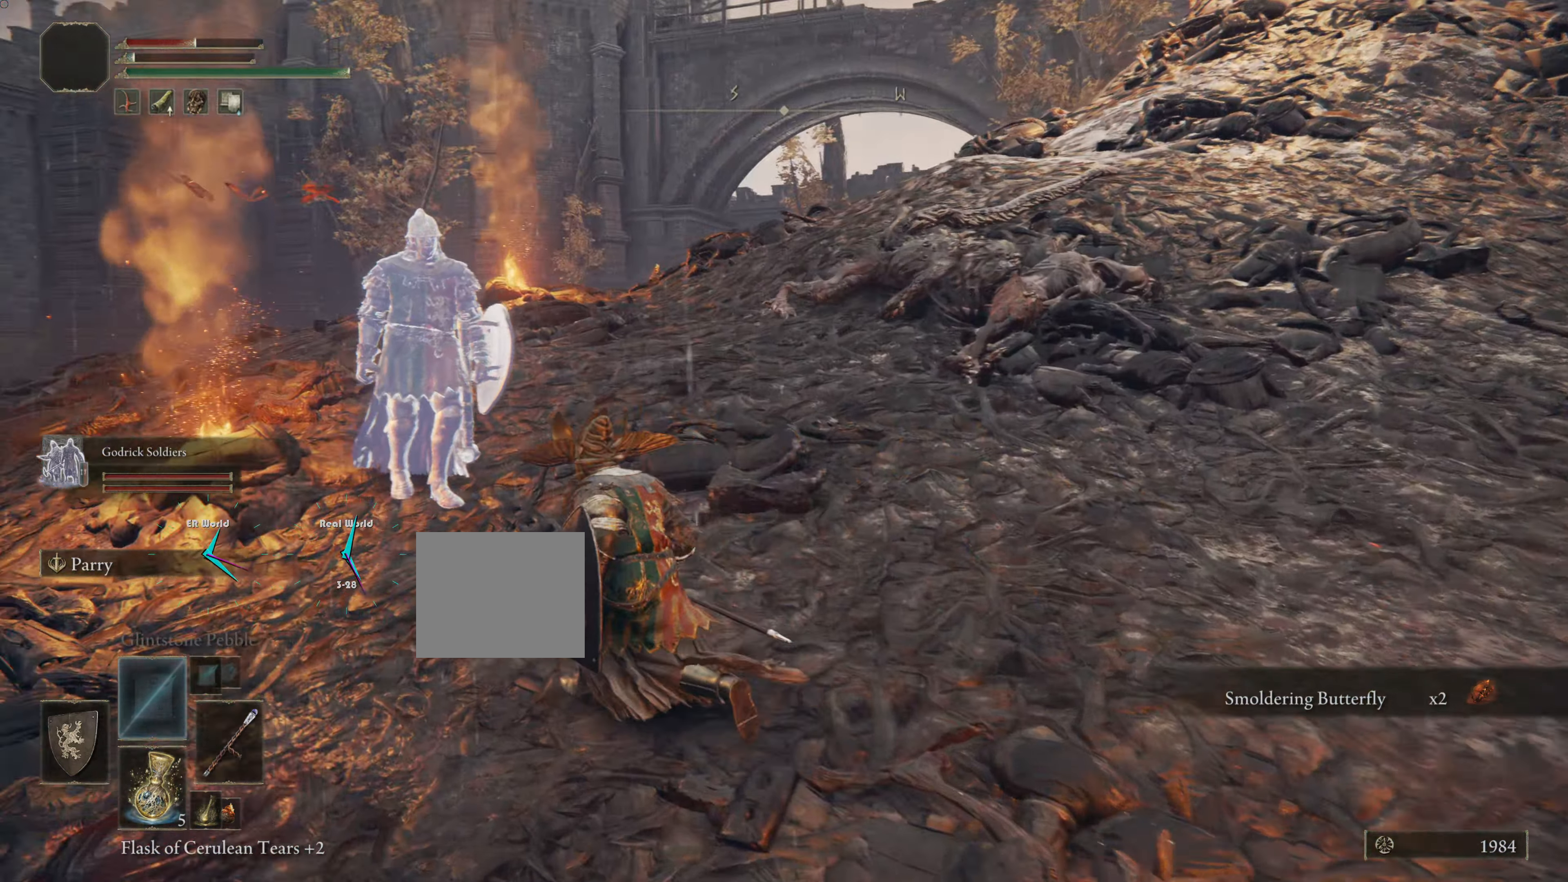
{"buttons": [], "left_stick": "up-left", "right_stick": "center", "events": [[100, "left_stick", "up"], [401, "left_stick", "up-left"]]}
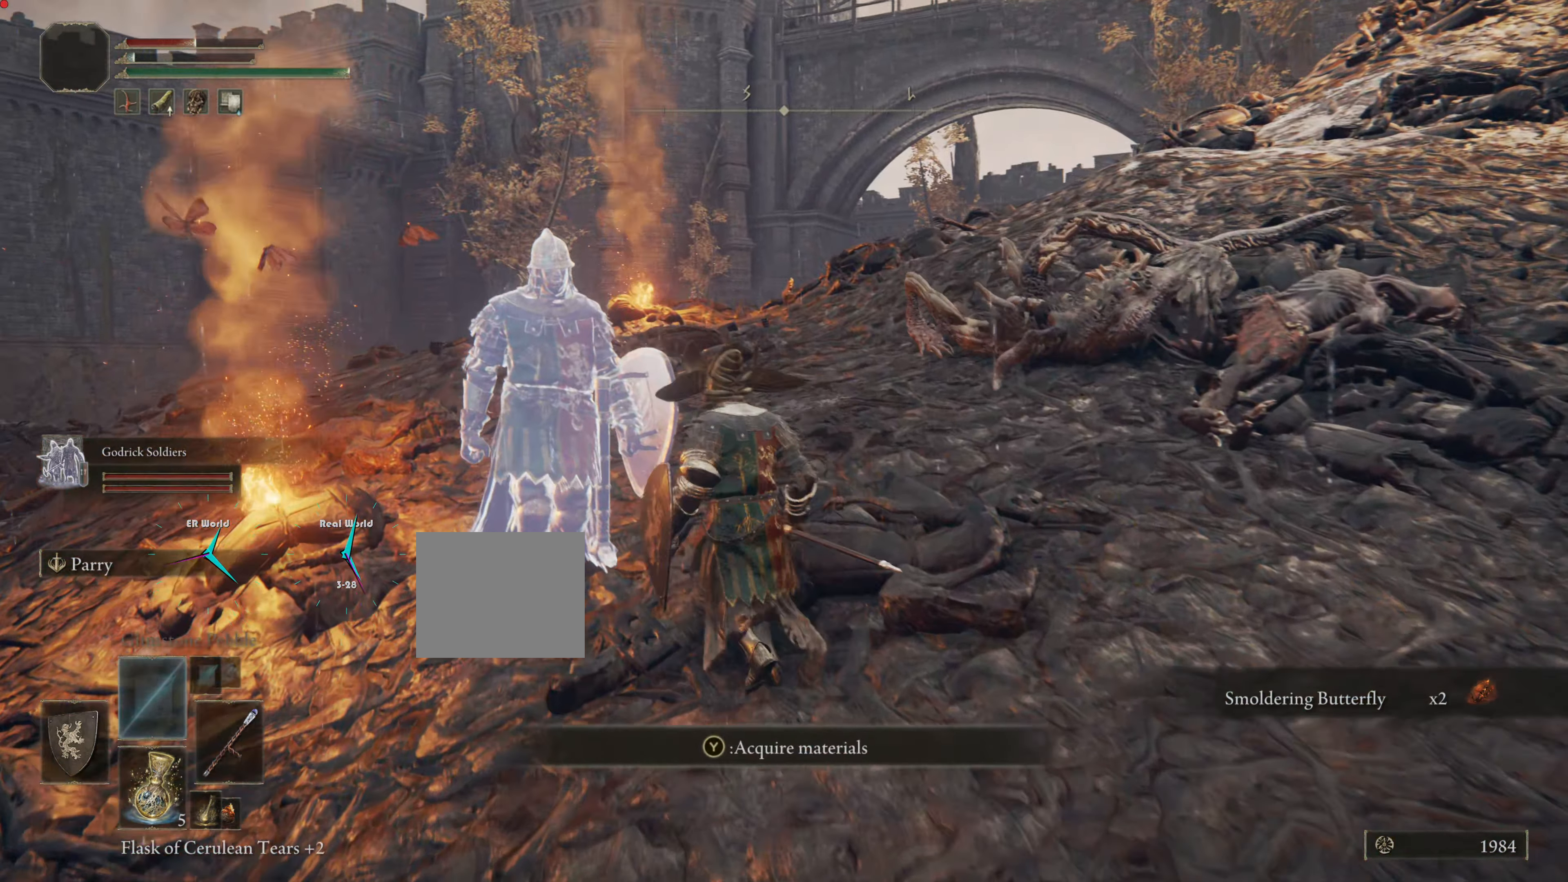
{"buttons": [], "left_stick": "up-left", "right_stick": "right", "events": [[433, "right_stick", "right"]]}
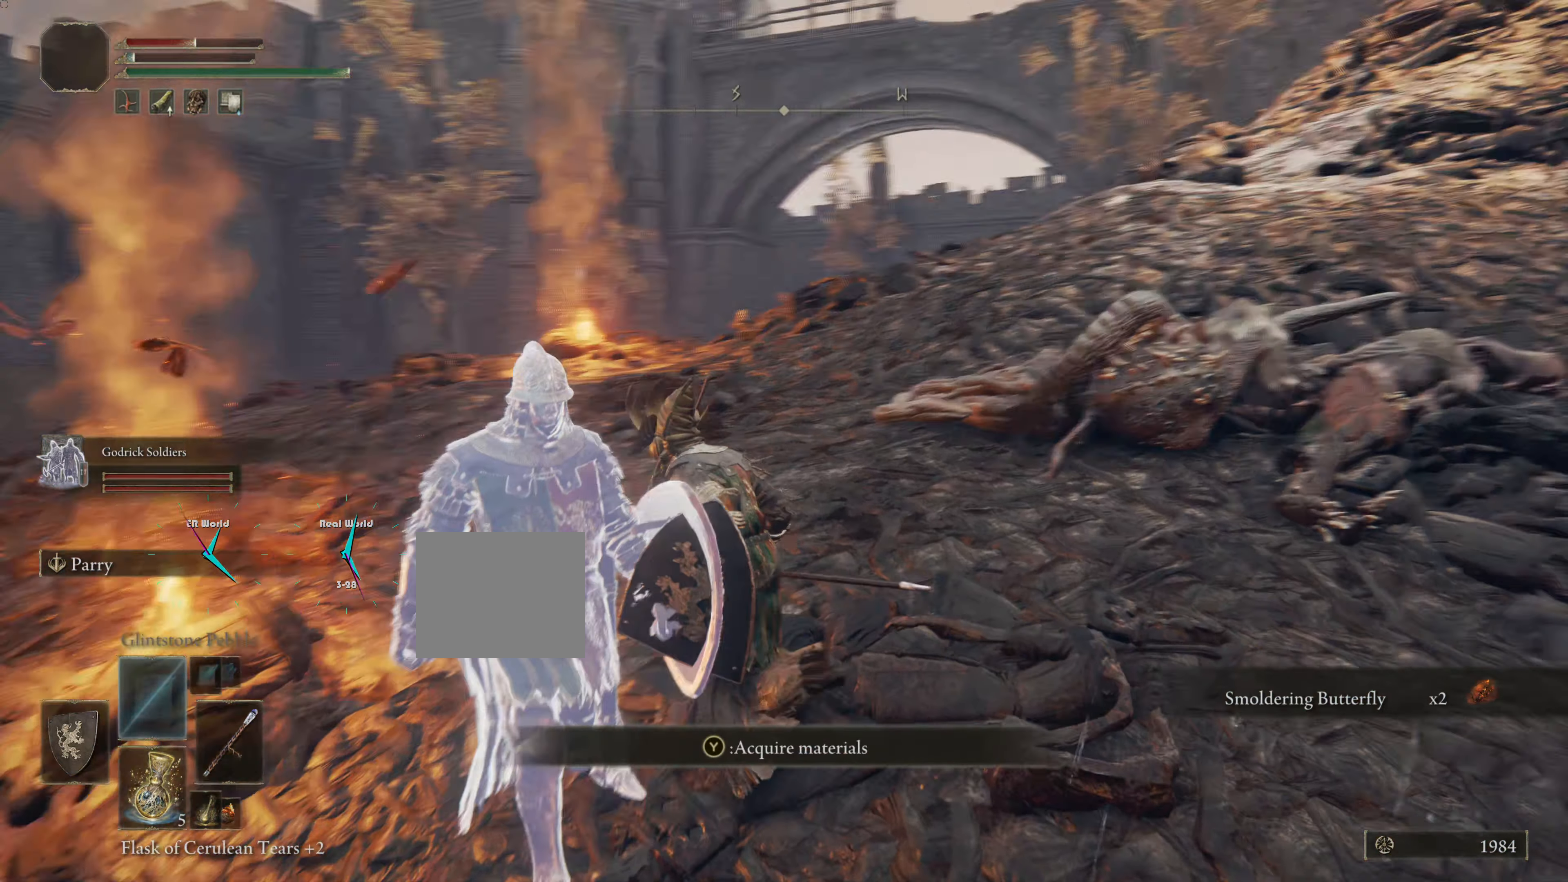
{"buttons": [], "left_stick": "down-left", "right_stick": "center", "events": [[150, "right_stick", "center"], [484, "left_stick", "down-left"]]}
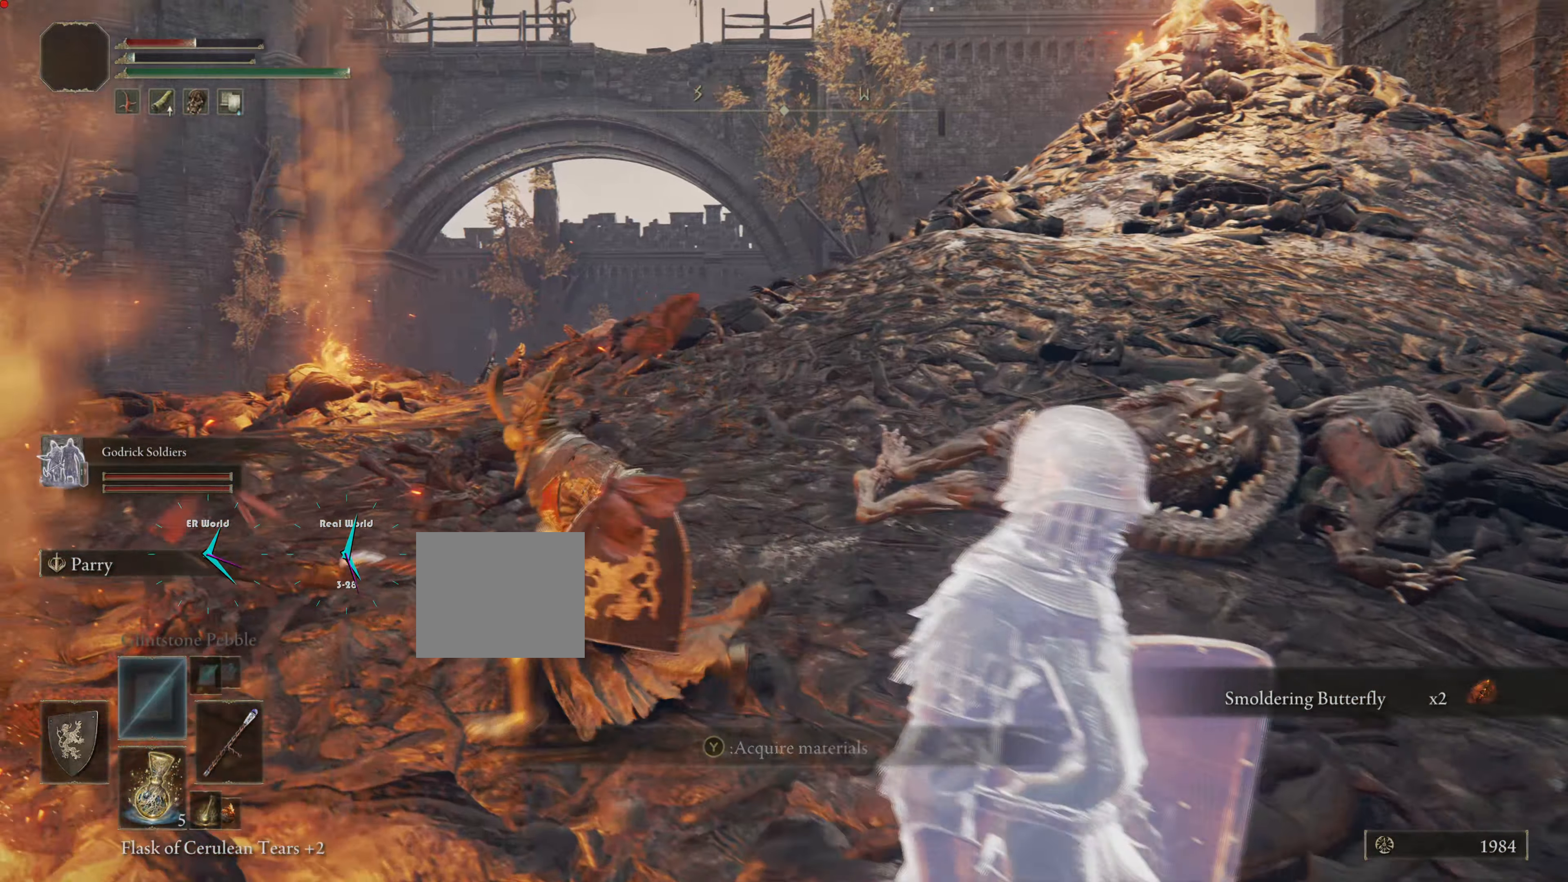
{"buttons": ["TRIANGLE"], "left_stick": "up", "right_stick": "center", "events": [[183, "left_stick", "center"], [200, "TRIANGLE", "down"], [283, "TRIANGLE", "up"], [350, "TRIANGLE", "down"], [417, "left_stick", "up-right"], [467, "left_stick", "up"]]}
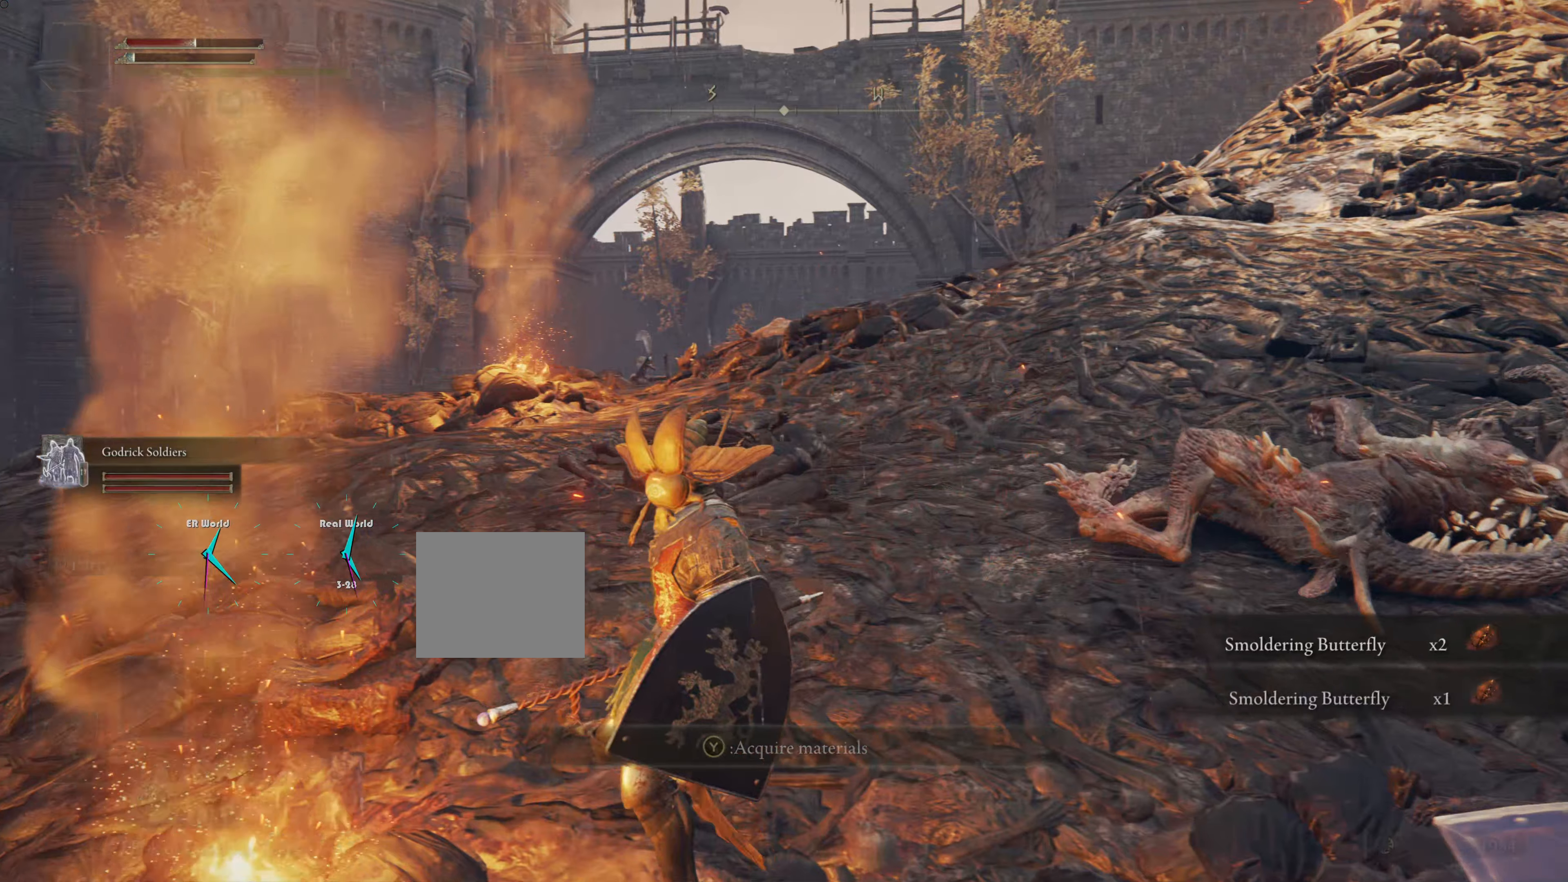
{"buttons": [], "left_stick": "up", "right_stick": "down-left", "events": [[17, "TRIANGLE", "up"], [334, "TRIANGLE", "down"], [334, "right_stick", "down-left"], [384, "TRIANGLE", "up"]]}
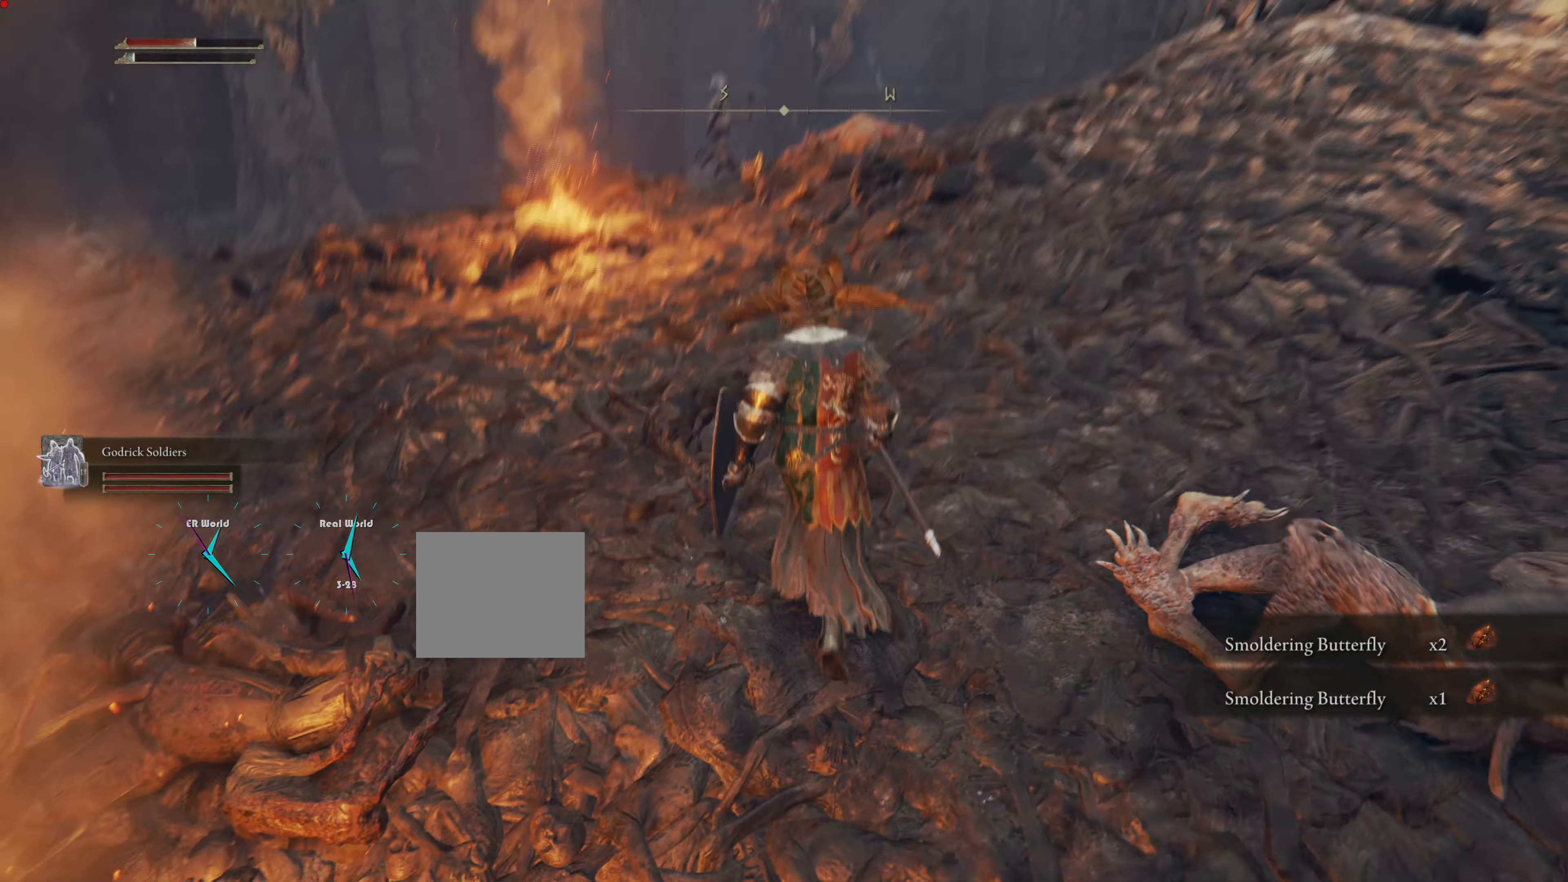
{"buttons": [], "left_stick": "up", "right_stick": "center", "events": [[50, "TRIANGLE", "down"], [50, "right_stick", "center"], [200, "TRIANGLE", "up"], [267, "TRIANGLE", "down"], [317, "TRIANGLE", "up"]]}
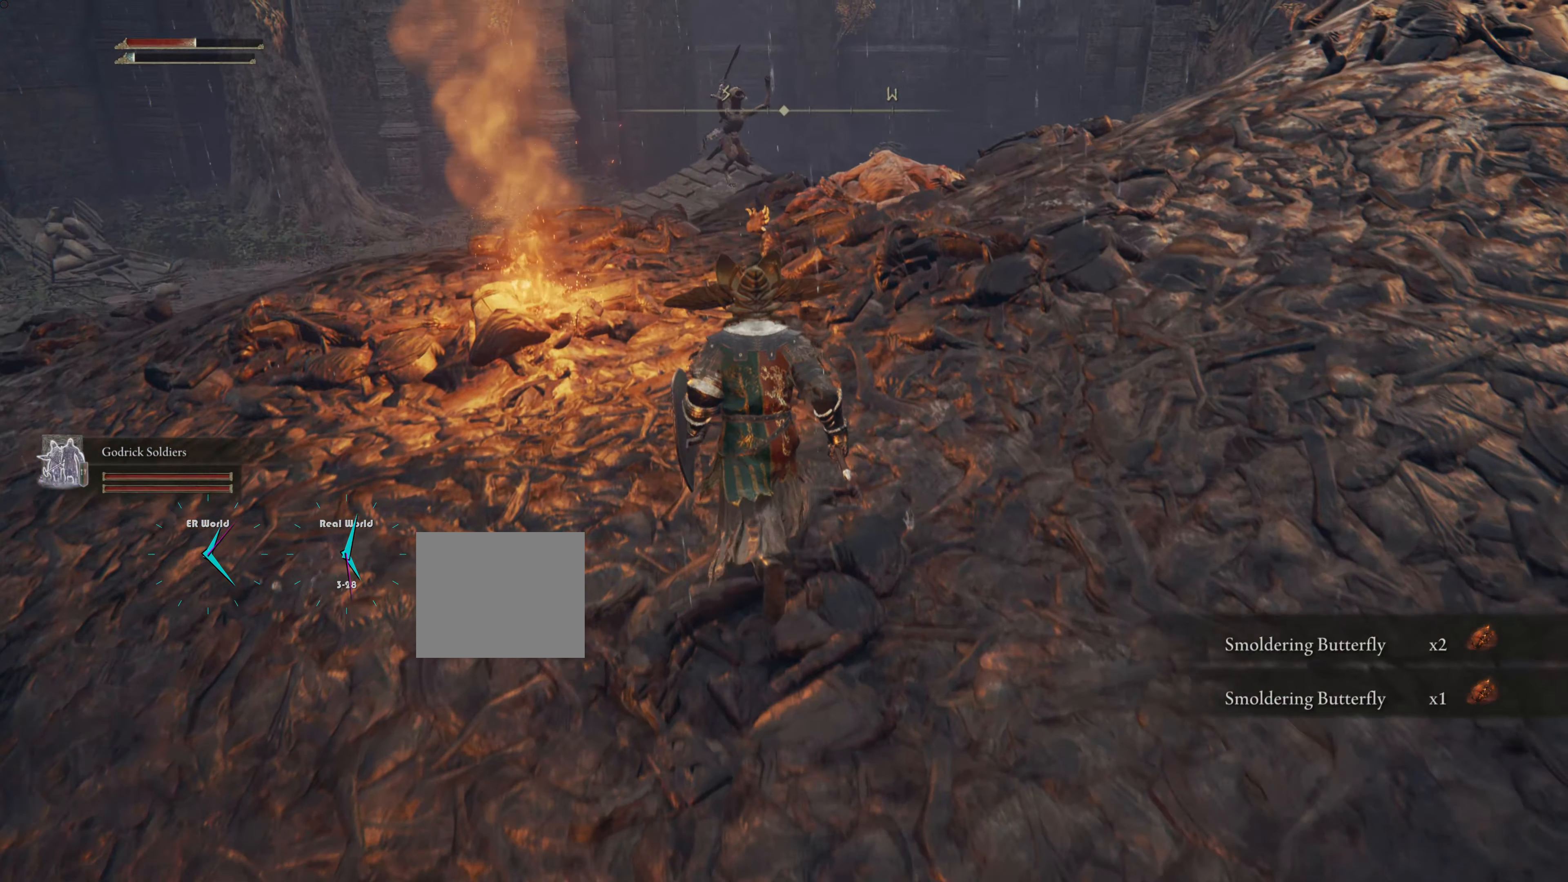
{"buttons": [], "left_stick": "center", "right_stick": "center", "events": [[34, "R3", "down"], [234, "R3", "up"], [334, "left_stick", "center"], [401, "left_stick", "up-left"], [468, "left_stick", "center"]]}
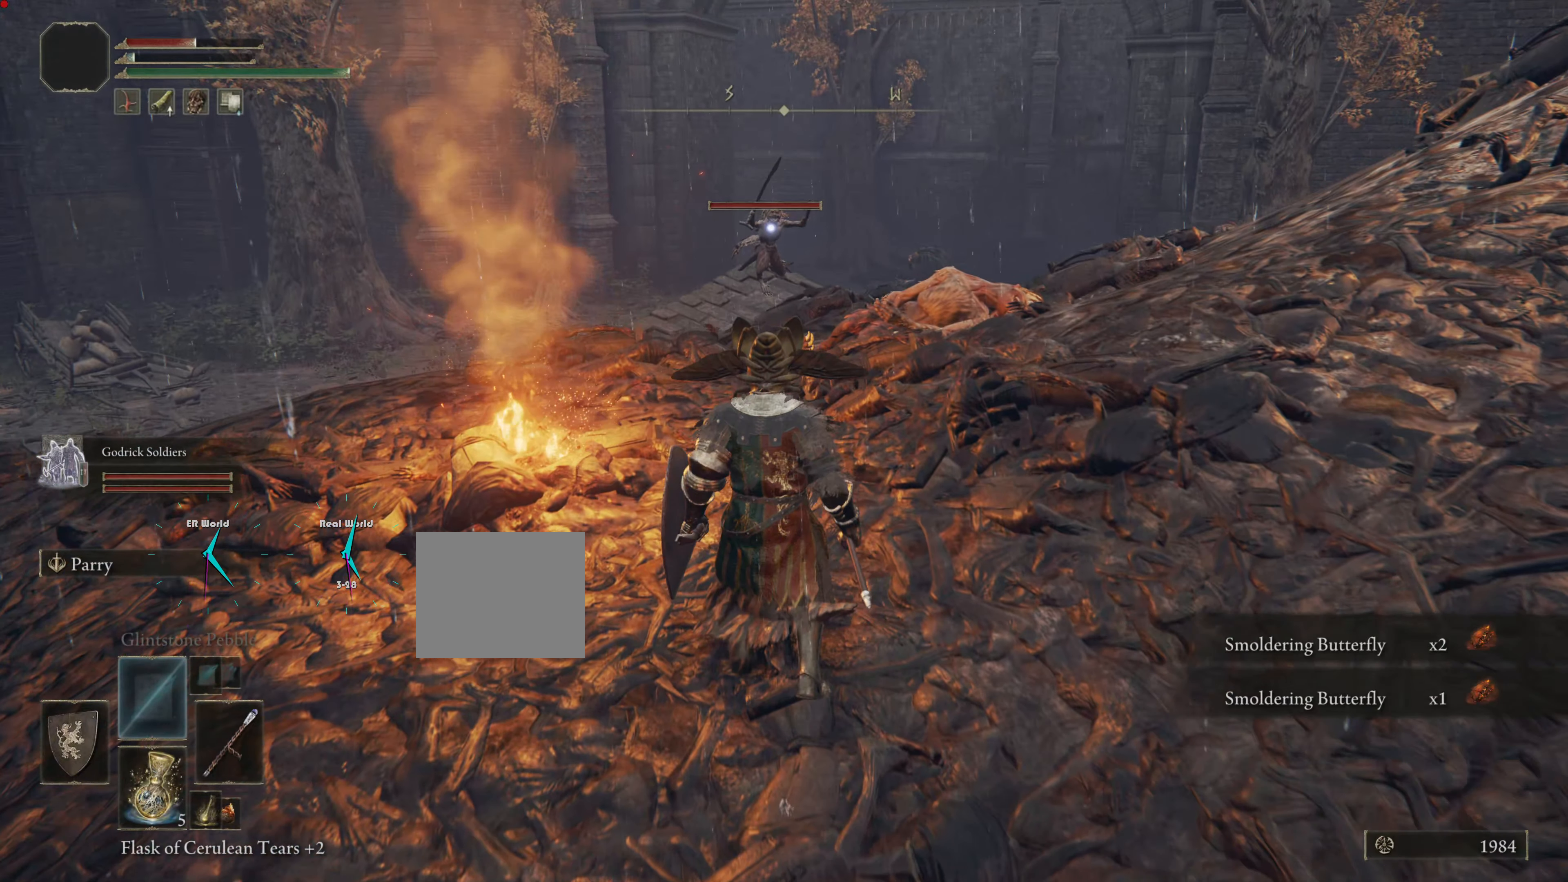
{"buttons": [], "left_stick": "center", "right_stick": "center", "events": [[83, "R1", "down"], [117, "R1", "up"], [367, "R1", "down"], [467, "R1", "up"]]}
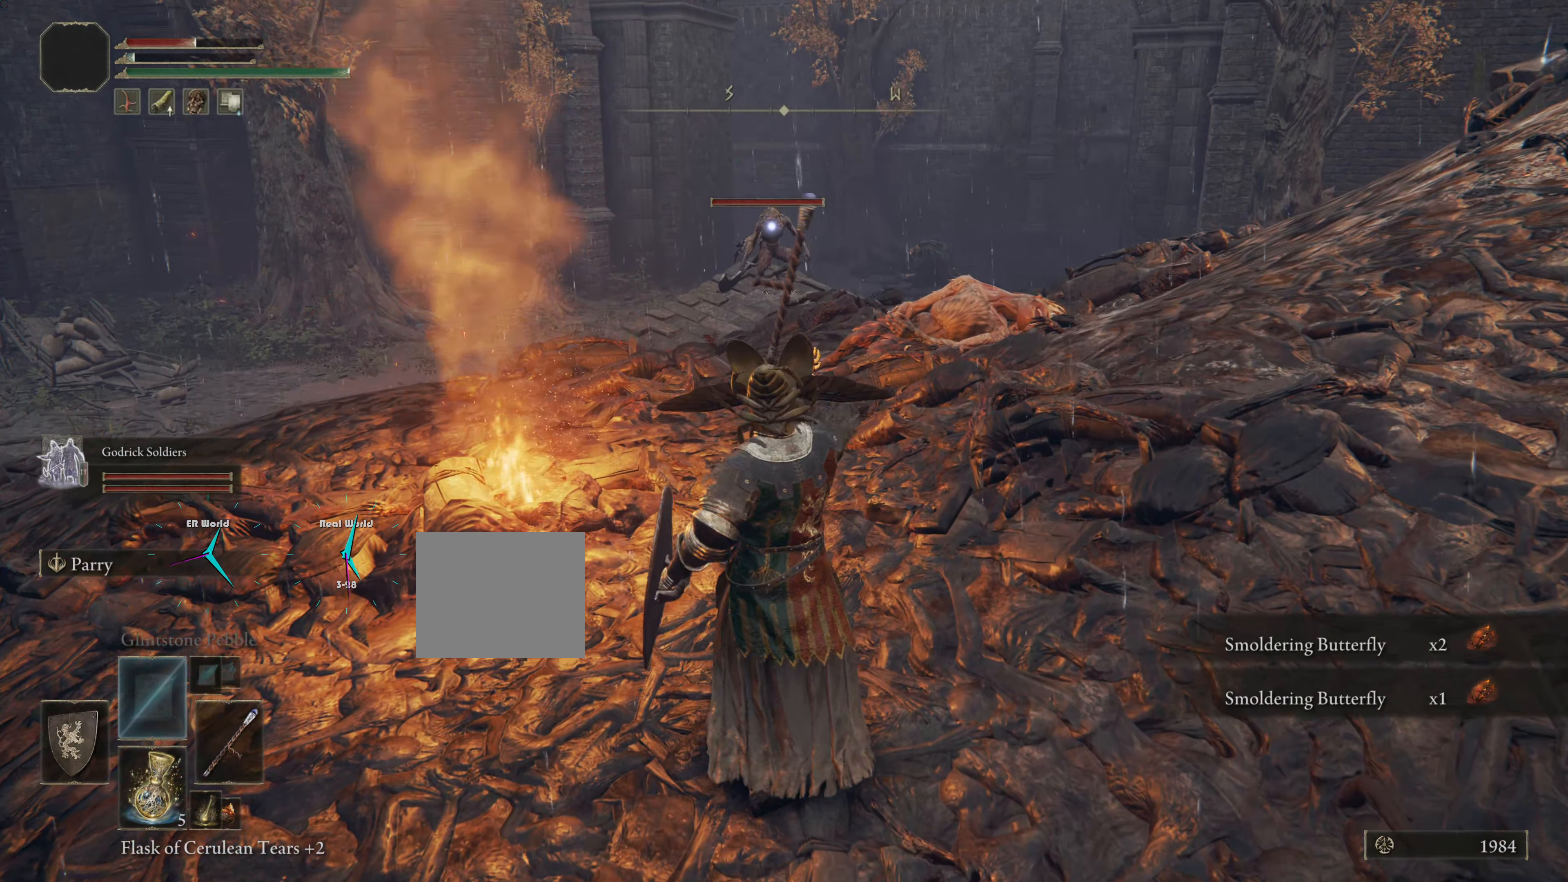
{"buttons": ["CROSS"], "left_stick": "center", "right_stick": "center", "events": [[34, "R1", "down"], [134, "R1", "up"], [234, "R1", "down"], [284, "CROSS", "down"], [334, "R1", "up"]]}
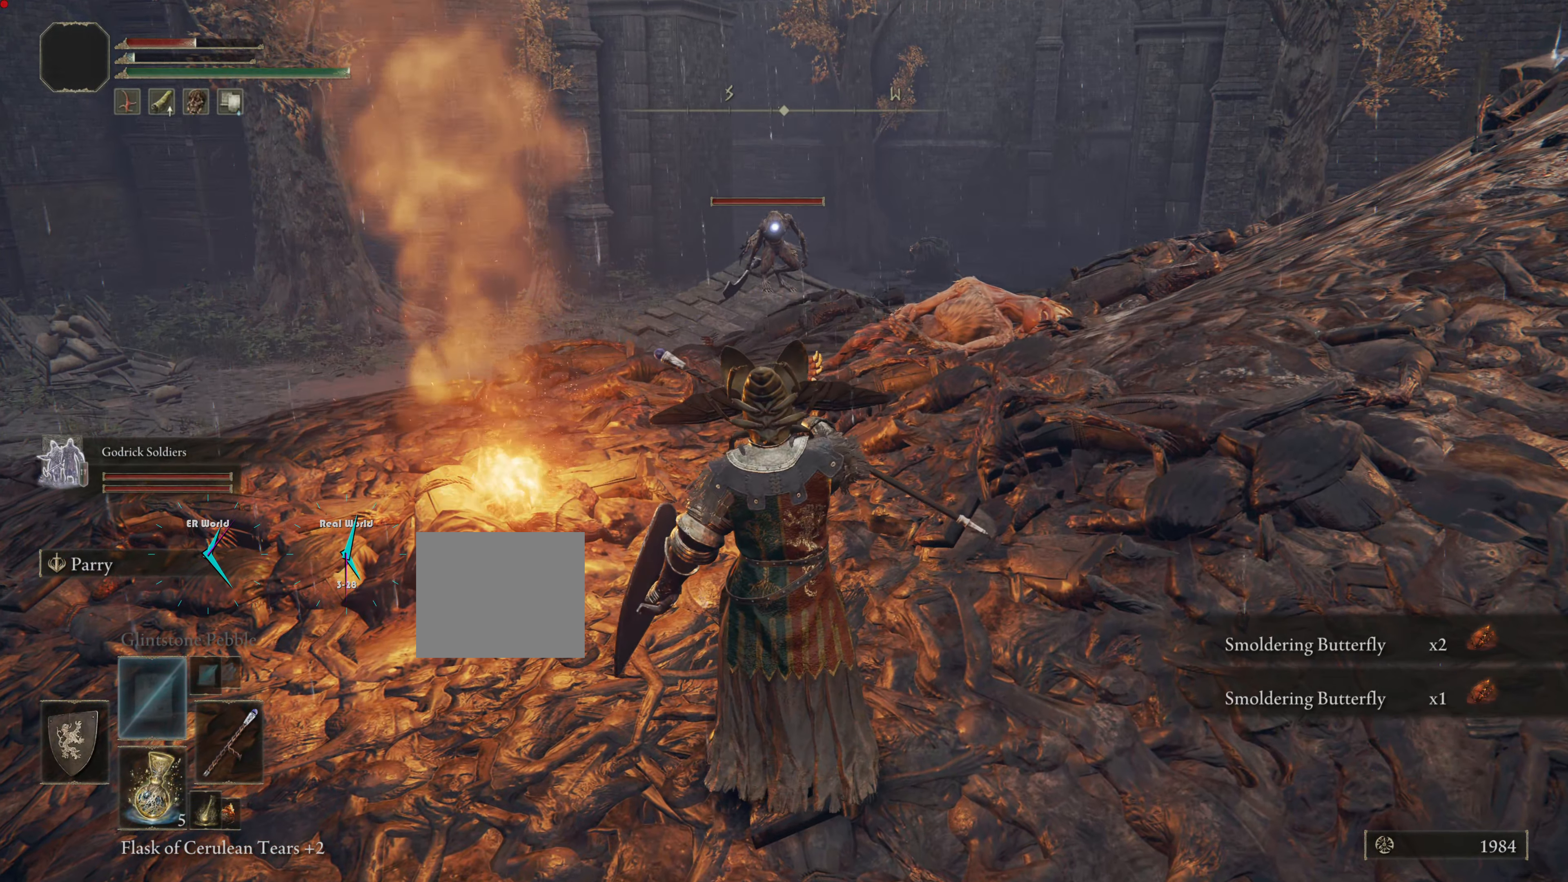
{"buttons": [], "left_stick": "center", "right_stick": "center", "events": [[33, "CROSS", "up"]]}
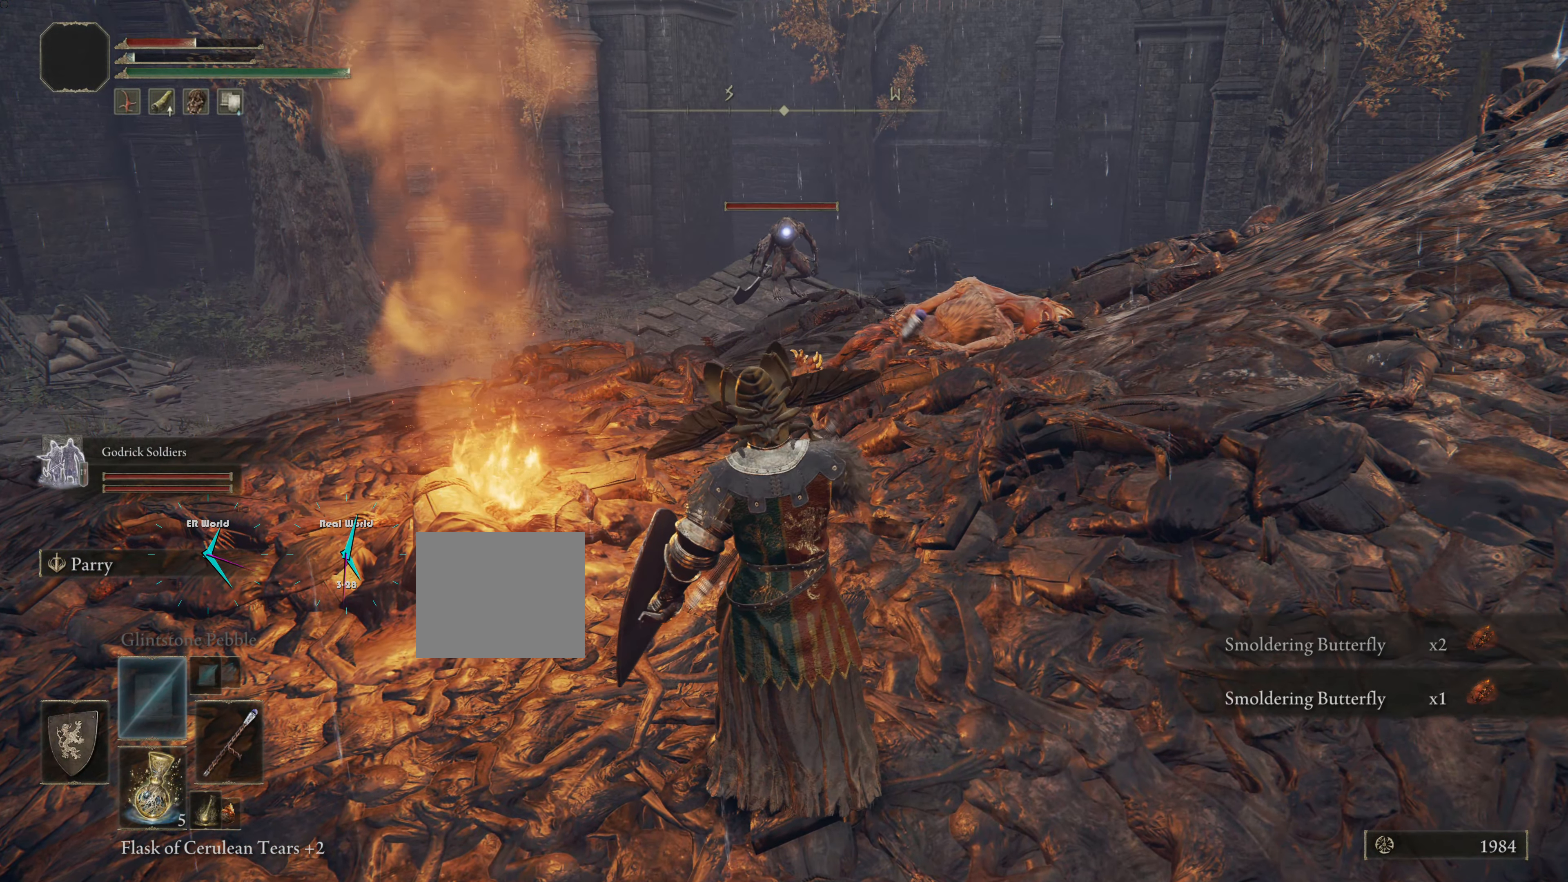
{"buttons": [], "left_stick": "center", "right_stick": "center", "events": [[317, "SQUARE", "down"], [434, "SQUARE", "up"]]}
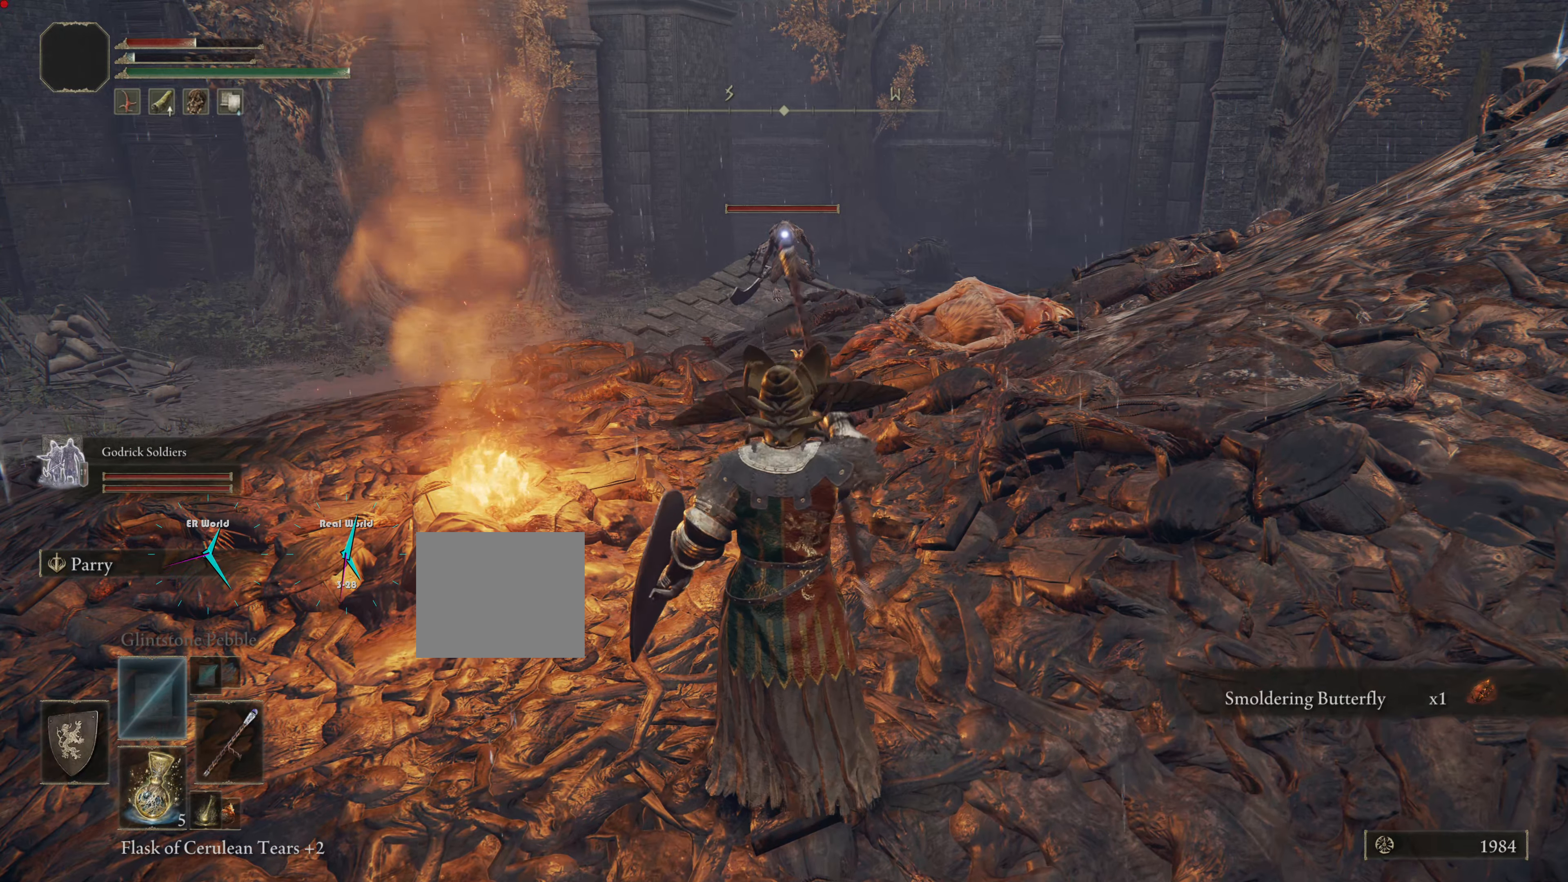
{"buttons": [], "left_stick": "center", "right_stick": "center", "events": []}